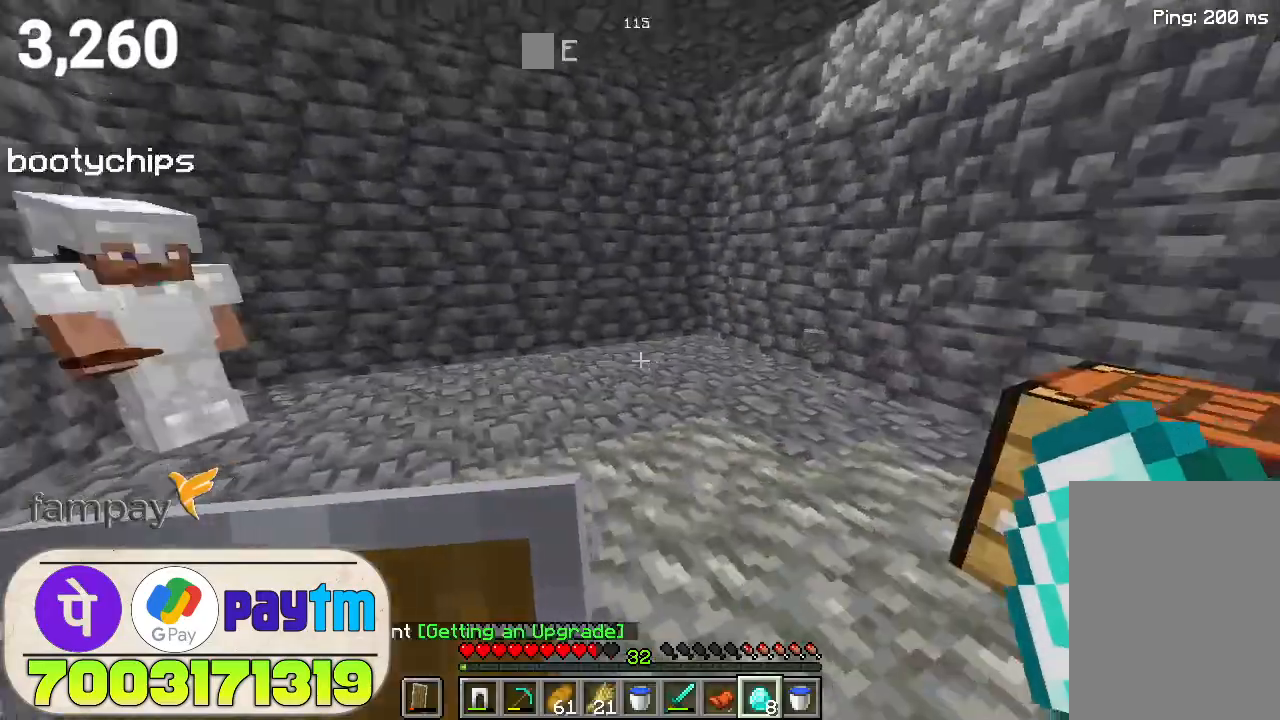
Gameplay with keyboard and mouse; each line is a JSON object with the keys and mouse buttons held at the frame after it. "events" lists presses ("down") and releases ("up") of "a", "d", "s", "space", "w", "mouse_left" and "mouse_right" between this image and that frame as [ms after this image, input, new state], when the widget could be followed in between. "mouse_left", "mouse_right" = the "left", "right" buttons of the "mouse" list. No other keys are recorded. Fast repeated clicks can show as one long hold. Not read: mouse_move.
{"keys": ["w"], "mouse": [], "events": [[133, "w", "down"]]}
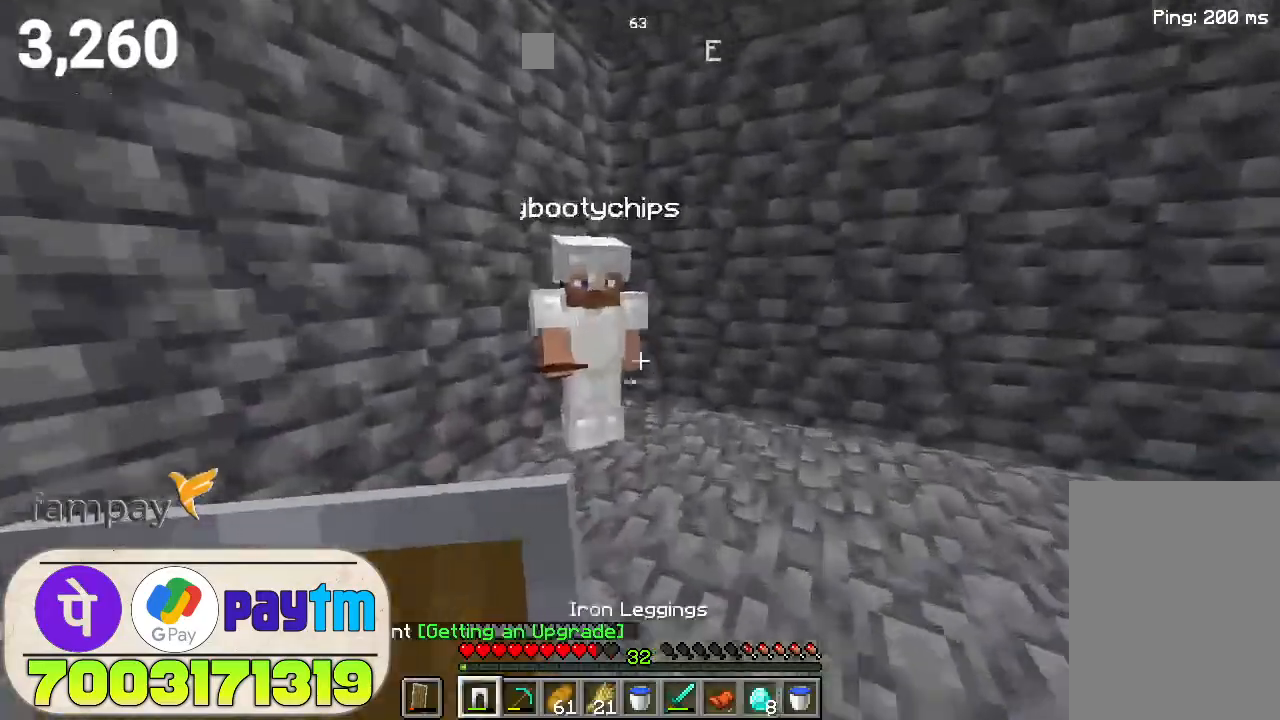
{"keys": ["w"], "mouse": [], "events": []}
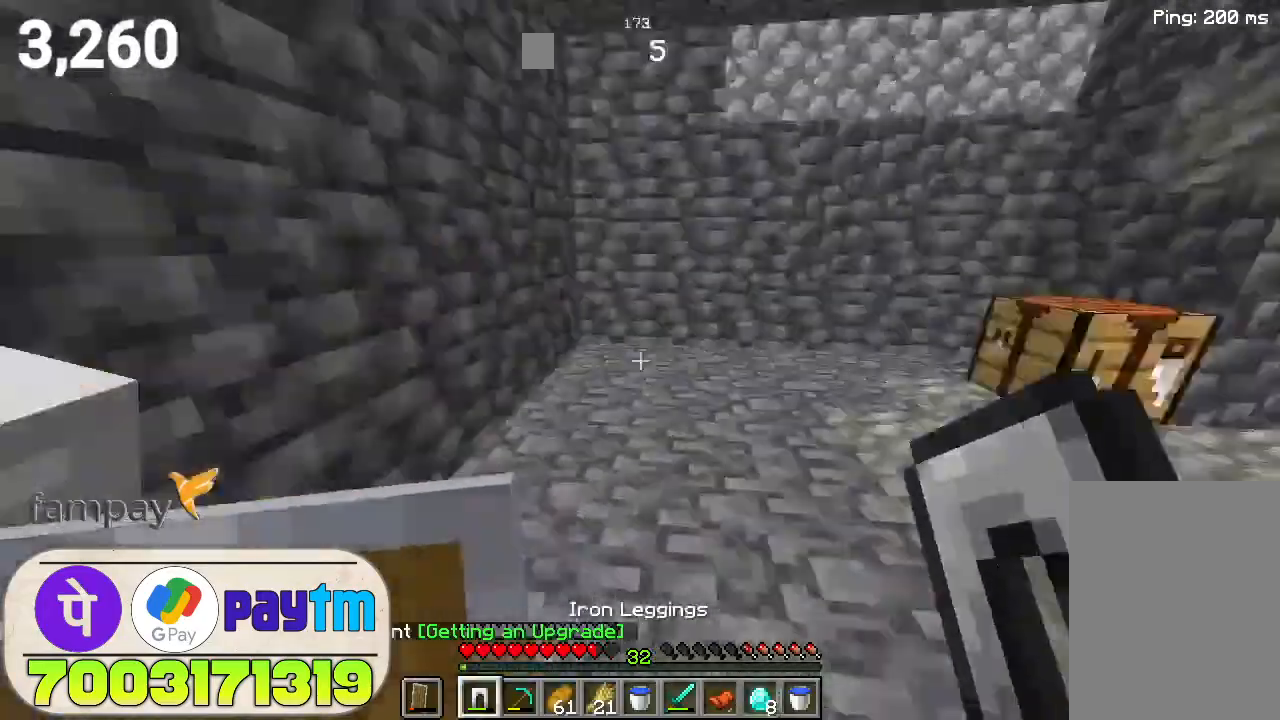
{"keys": ["w"], "mouse": [], "events": []}
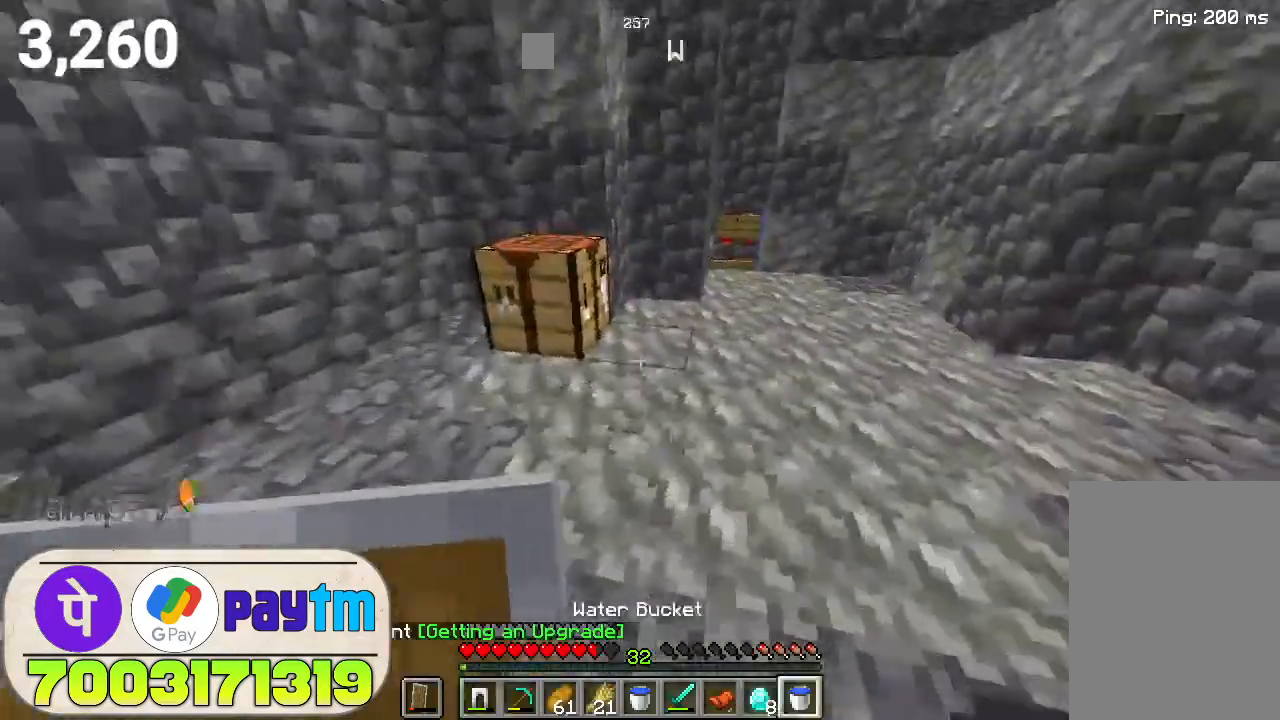
{"keys": ["d", "w"], "mouse": [], "events": [[433, "d", "down"]]}
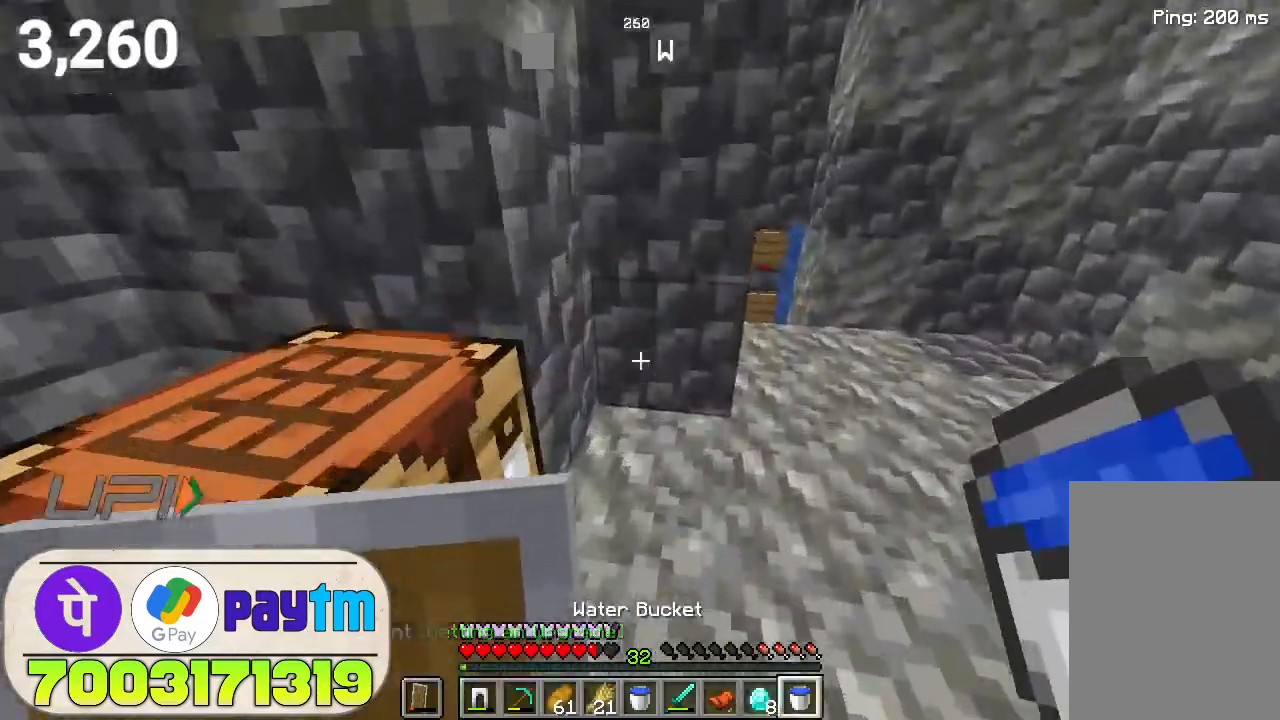
{"keys": ["w"], "mouse": [], "events": [[466, "d", "up"]]}
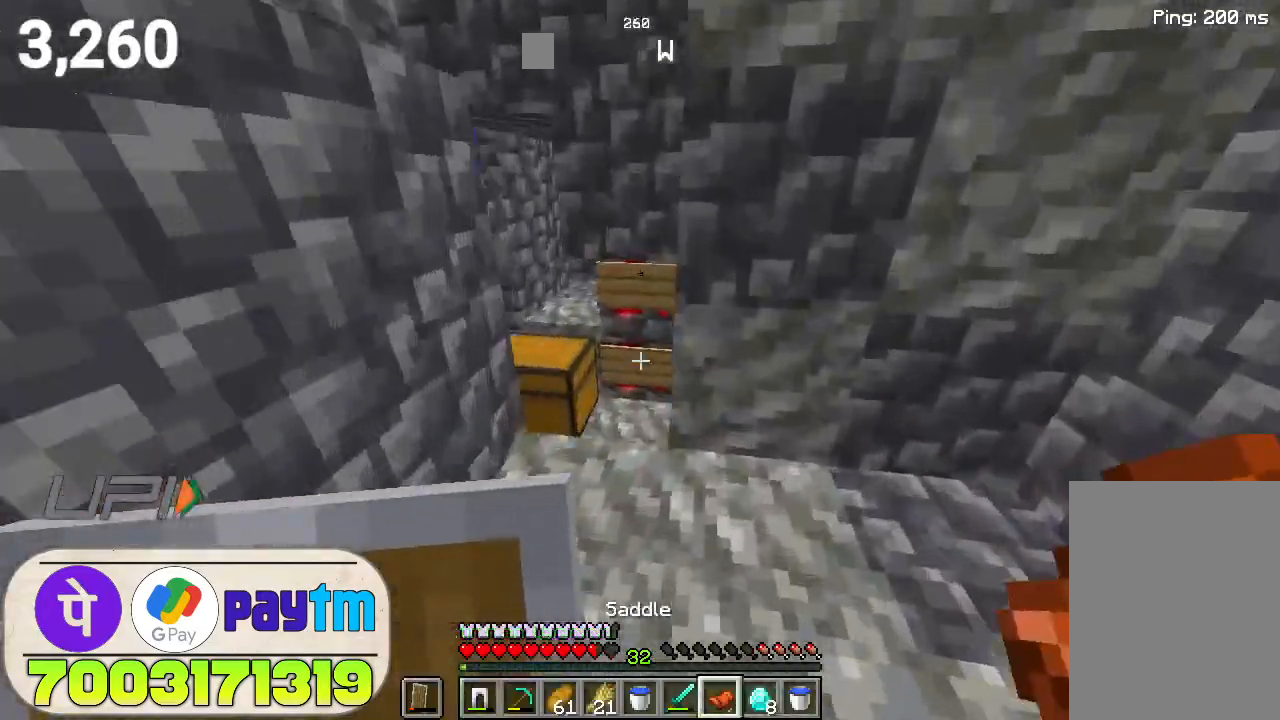
{"keys": ["a"], "mouse": [], "events": [[166, "w", "up"], [433, "a", "down"]]}
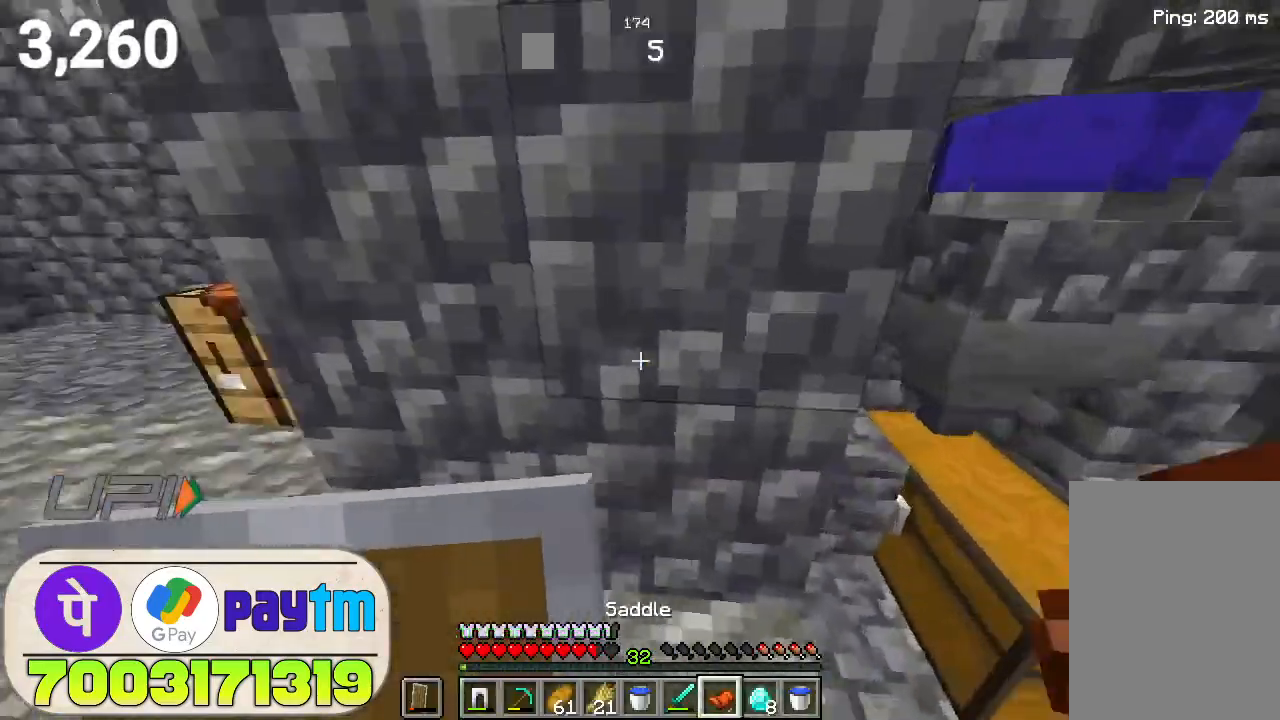
{"keys": ["a"], "mouse": [], "events": []}
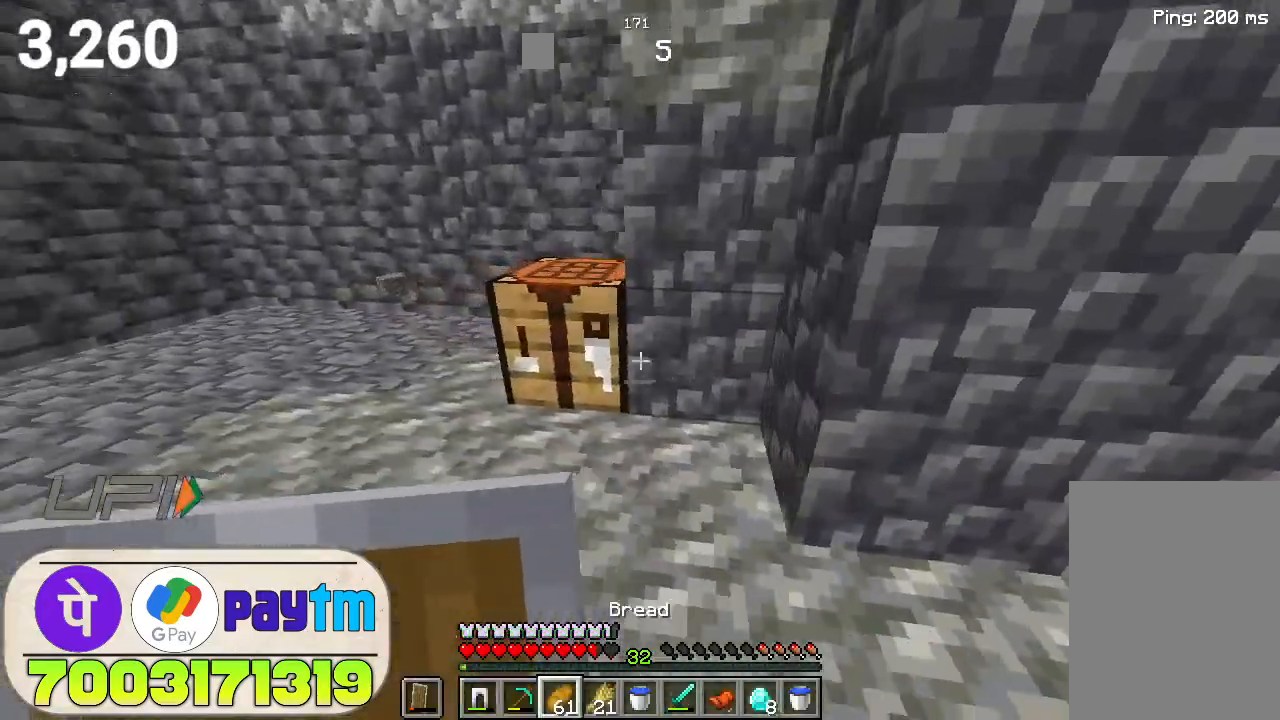
{"keys": ["a"], "mouse": [], "events": []}
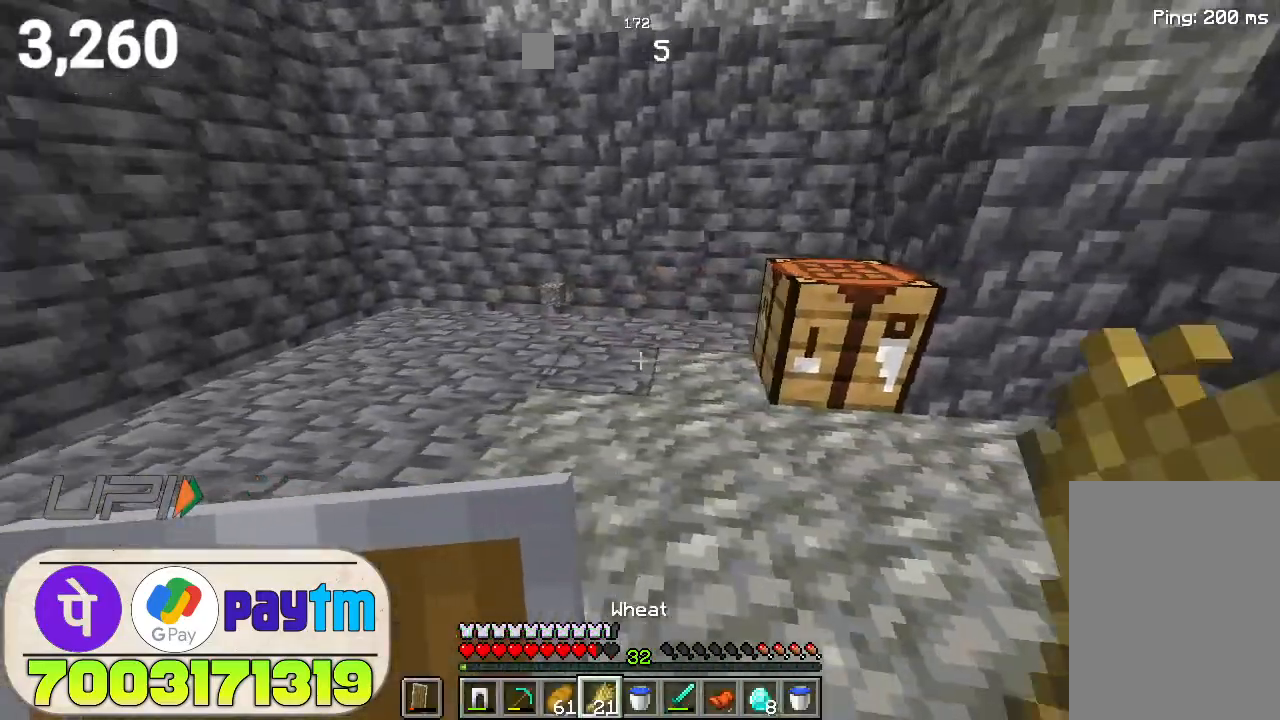
{"keys": ["a"], "mouse": ["right"], "events": [[433, "mouse_right", "down"]]}
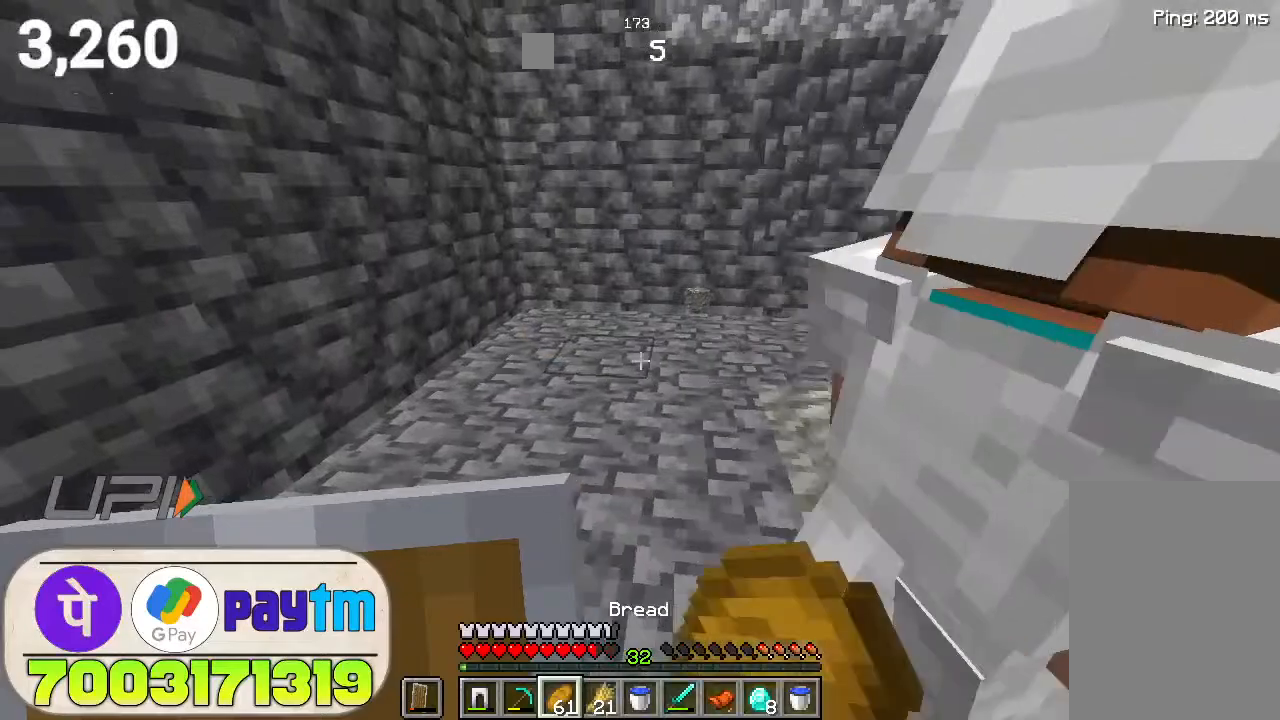
{"keys": ["w"], "mouse": ["right"], "events": [[33, "a", "up"], [66, "w", "down"]]}
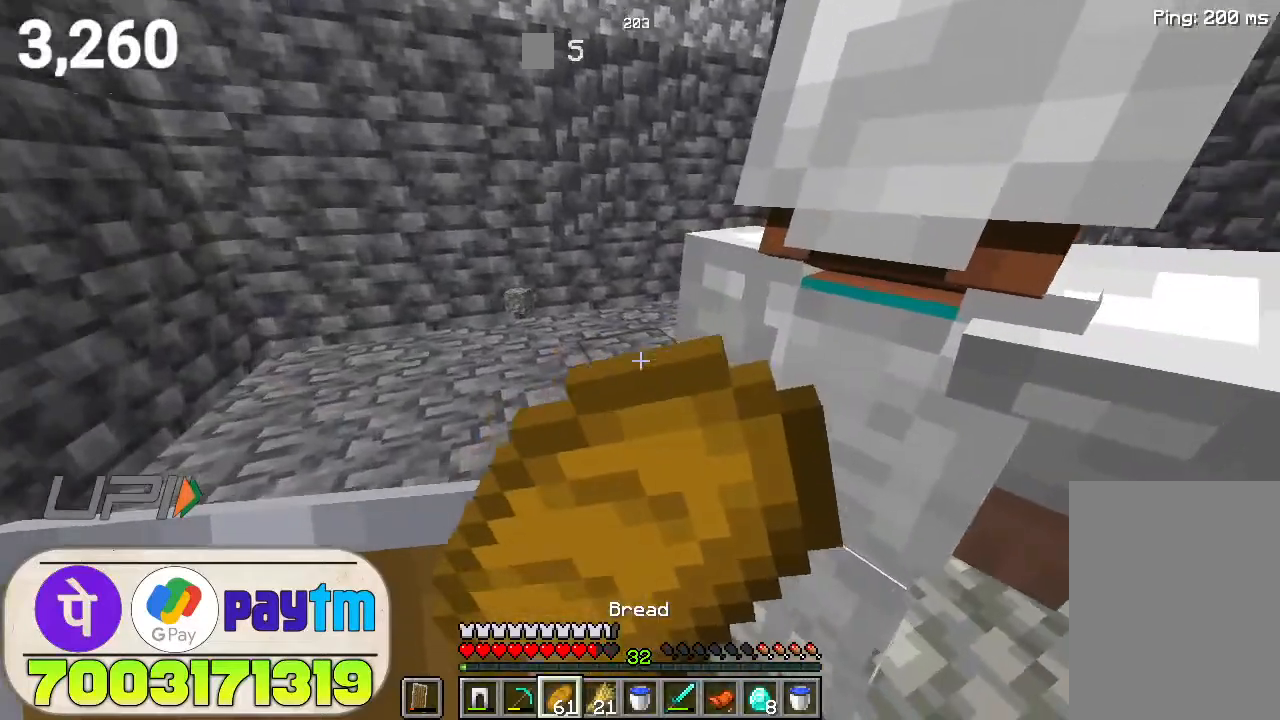
{"keys": ["a", "w"], "mouse": ["right"], "events": [[366, "a", "down"]]}
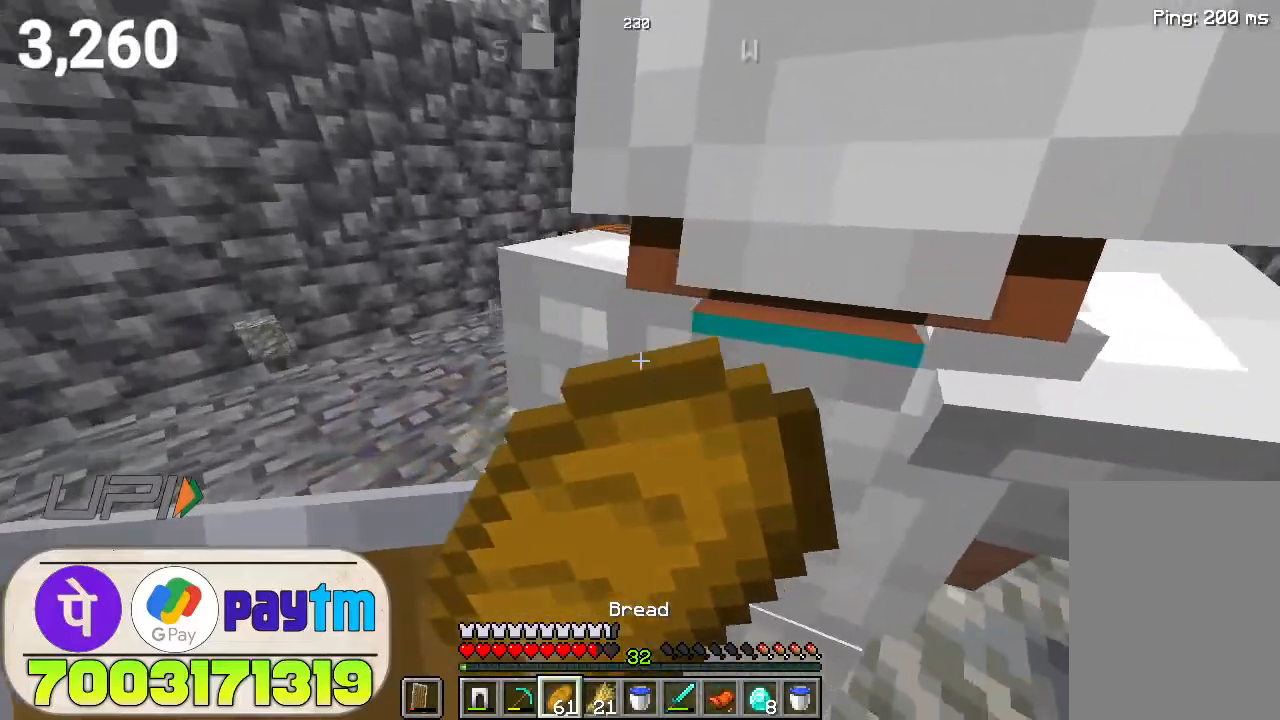
{"keys": ["a"], "mouse": ["right"], "events": [[400, "w", "up"]]}
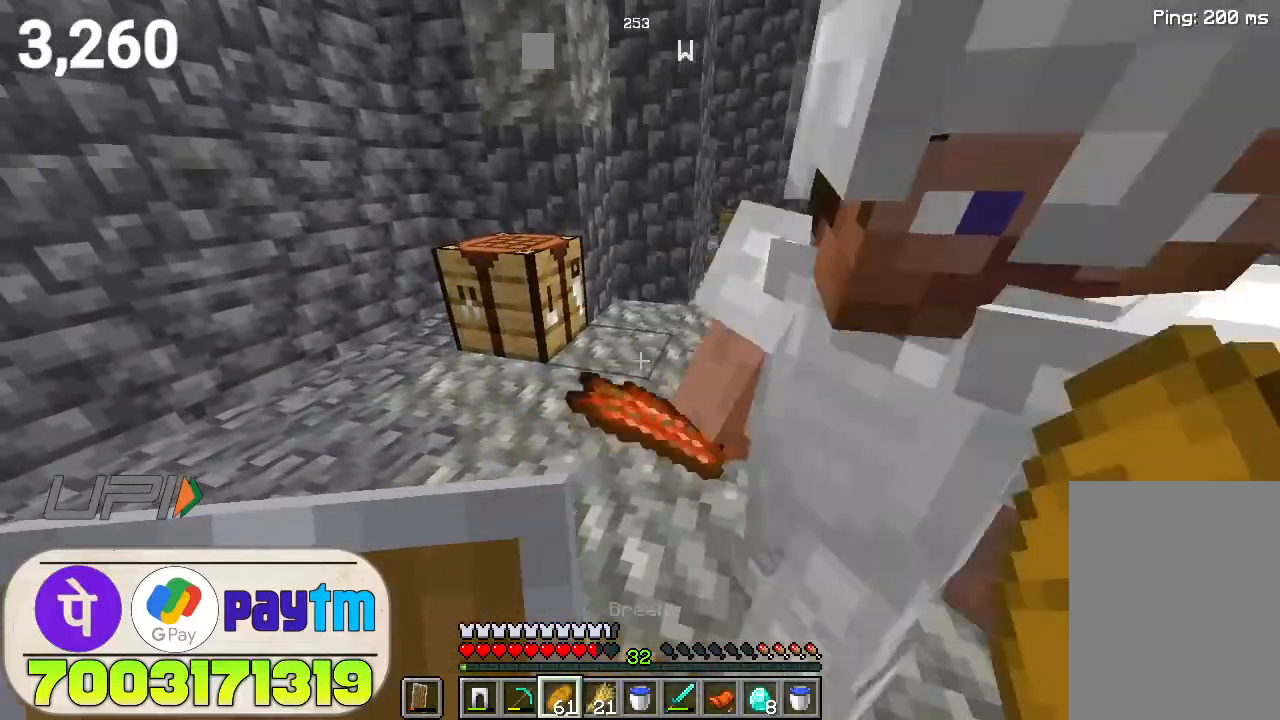
{"keys": ["a"], "mouse": ["right"], "events": []}
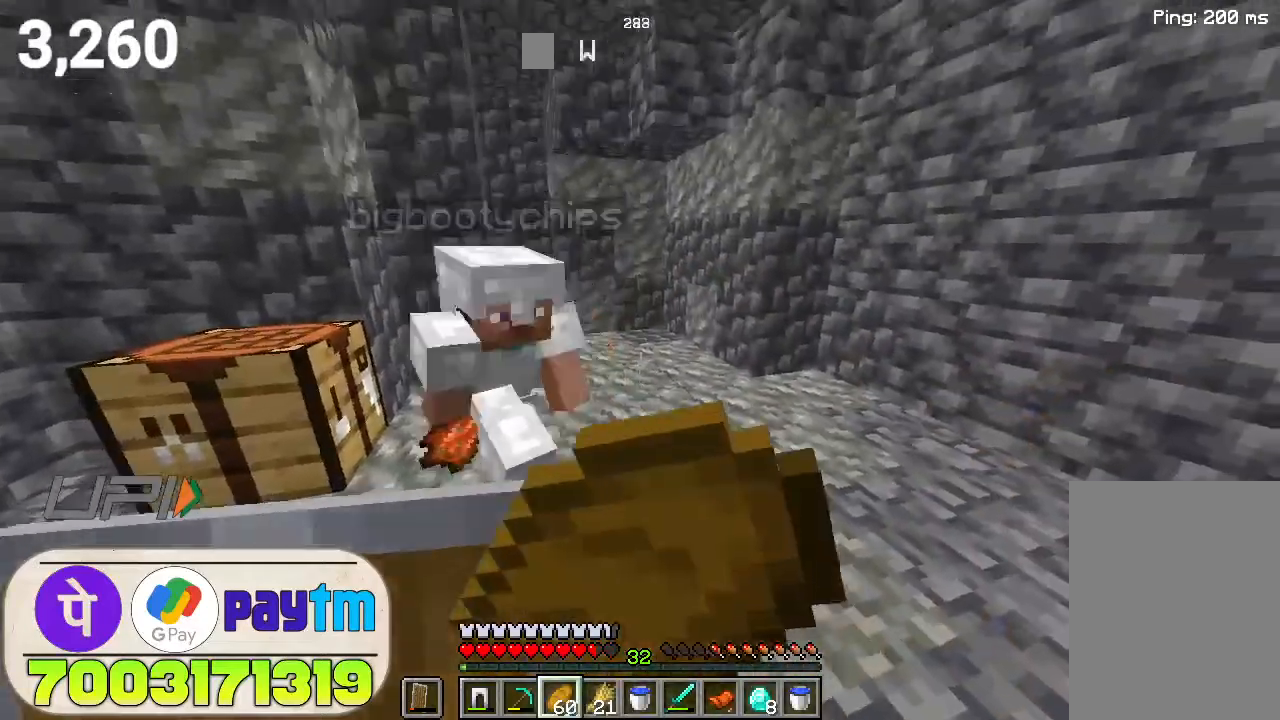
{"keys": [], "mouse": [], "events": [[66, "a", "up"], [166, "mouse_right", "up"]]}